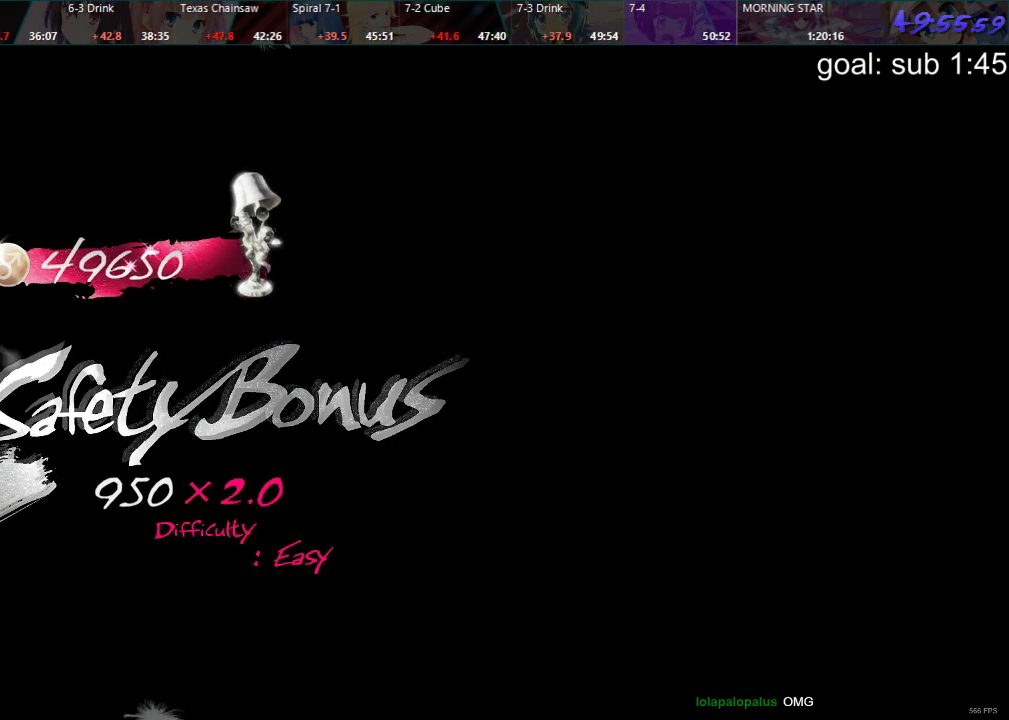
Gameplay with a controller (PlayStation layout); each line is a JSON object with the inputs held at the frame after it. "events" lists button and stick changes between this image and that frame as [ms after this image, input, new state], when the widget could be followed in between.
{"buttons": ["R2"], "left_stick": "center", "right_stick": "center", "events": [[467, "R2", "down"]]}
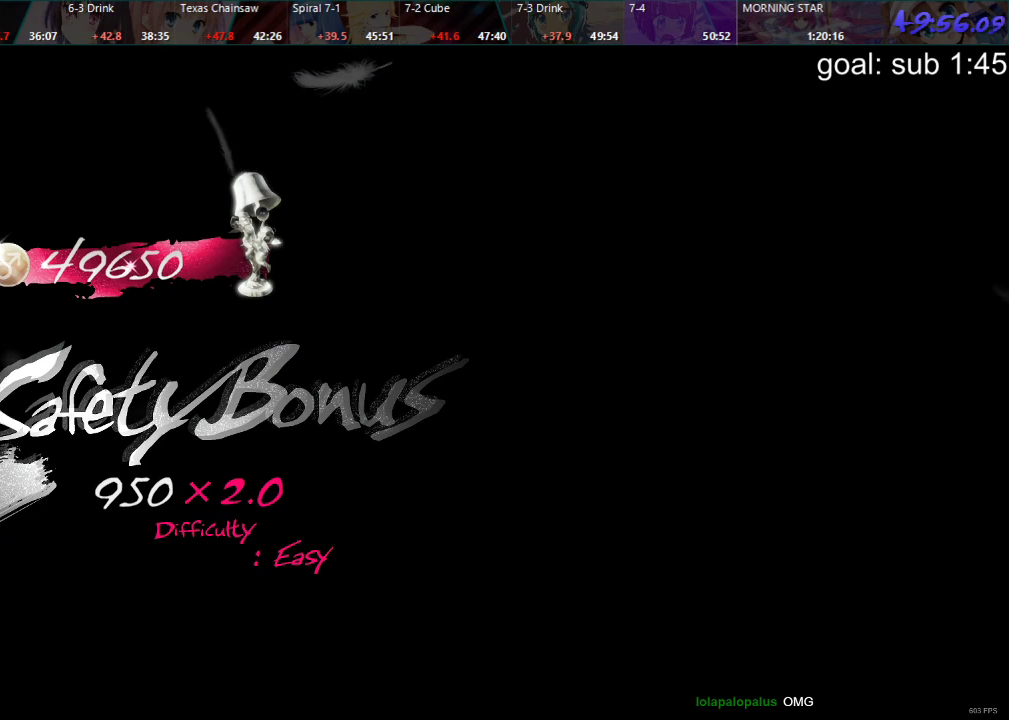
{"buttons": [], "left_stick": "center", "right_stick": "center", "events": [[167, "R2", "up"]]}
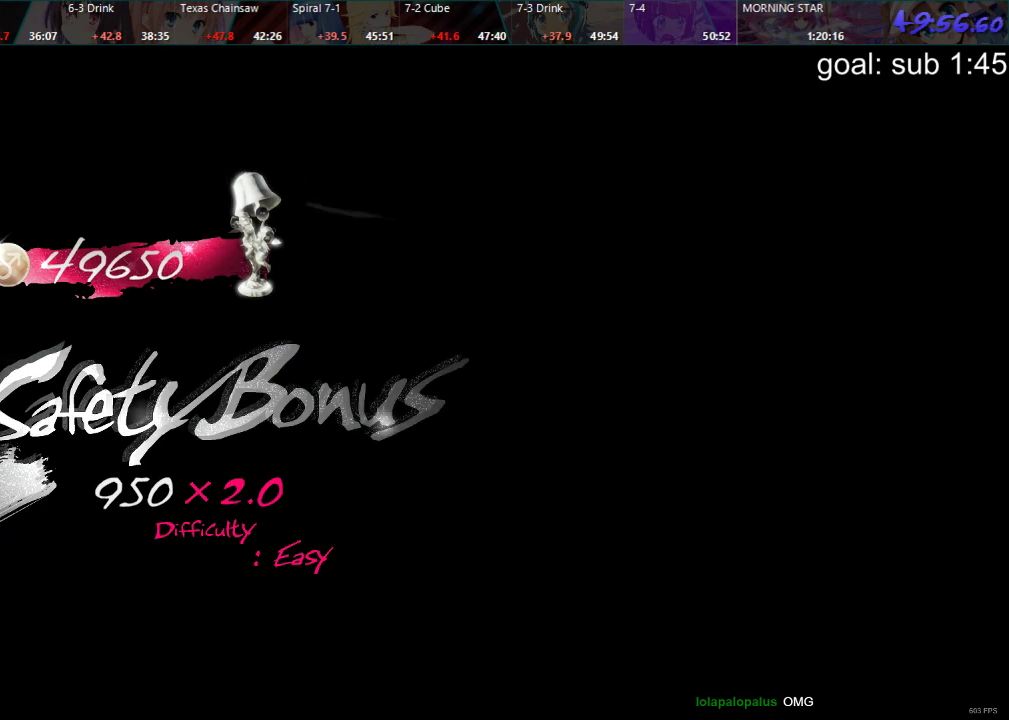
{"buttons": [], "left_stick": "center", "right_stick": "center", "events": []}
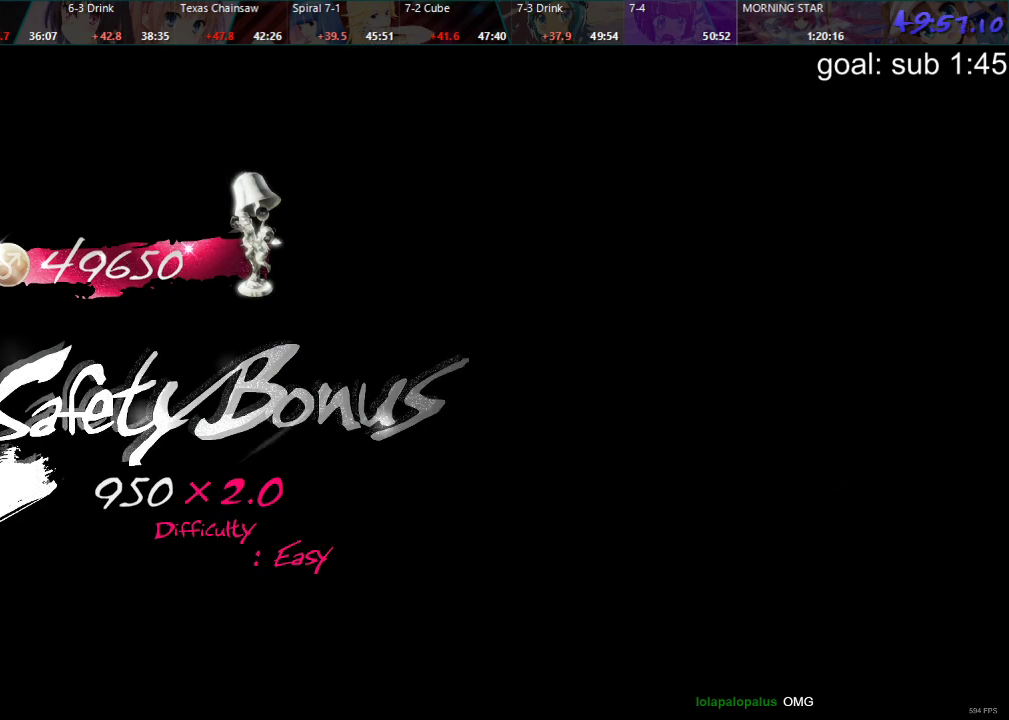
{"buttons": [], "left_stick": "center", "right_stick": "center", "events": []}
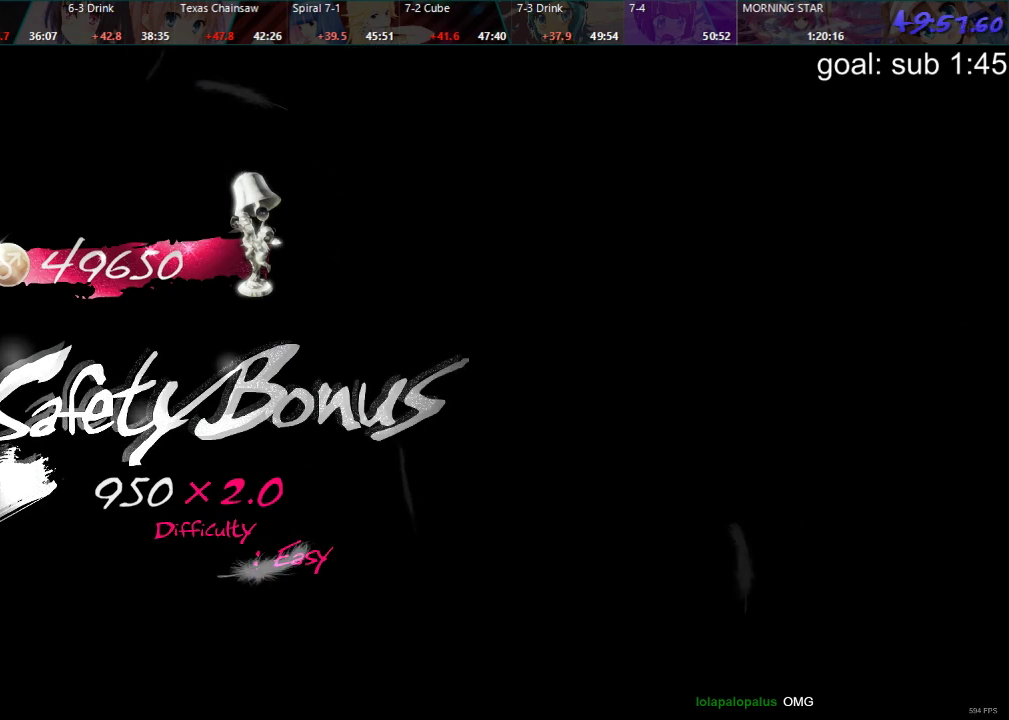
{"buttons": [], "left_stick": "center", "right_stick": "center", "events": [[117, "R2", "down"], [183, "R2", "up"]]}